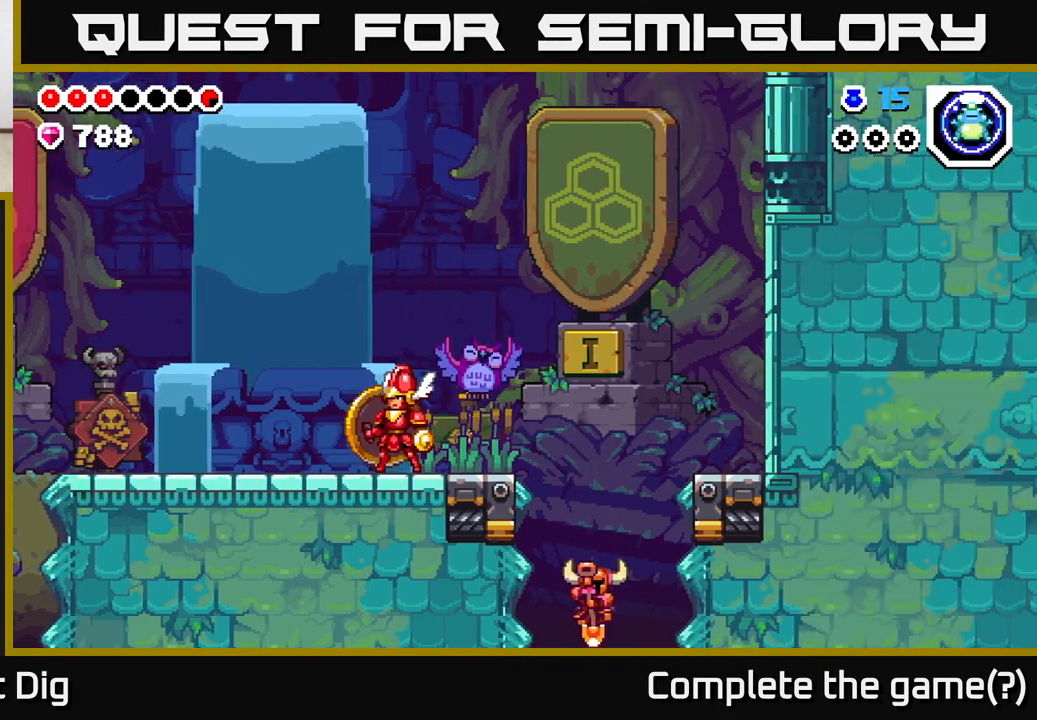
Gameplay with a controller (Xbox layout); each line is a JSON object with the inputs held at the frame after it. "events" lists button and stick changes between this image and that frame as [ms after this image, input, new state], when the widget could be followed in between.
{"buttons": [], "left_stick": "center", "right_stick": "center", "events": []}
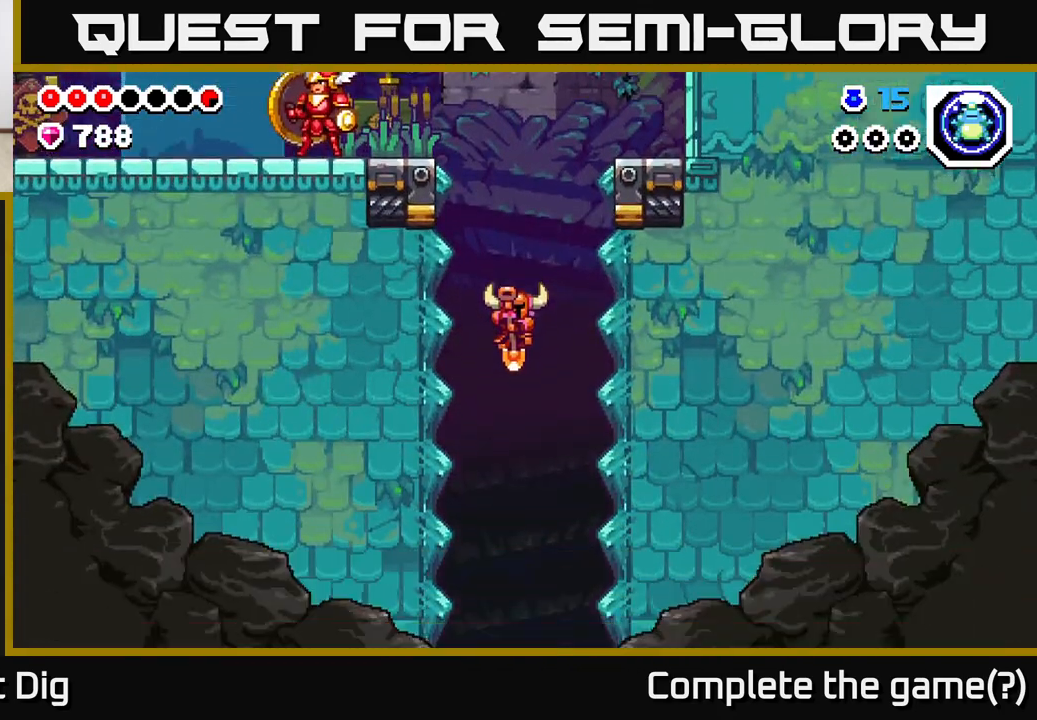
{"buttons": [], "left_stick": "center", "right_stick": "center", "events": []}
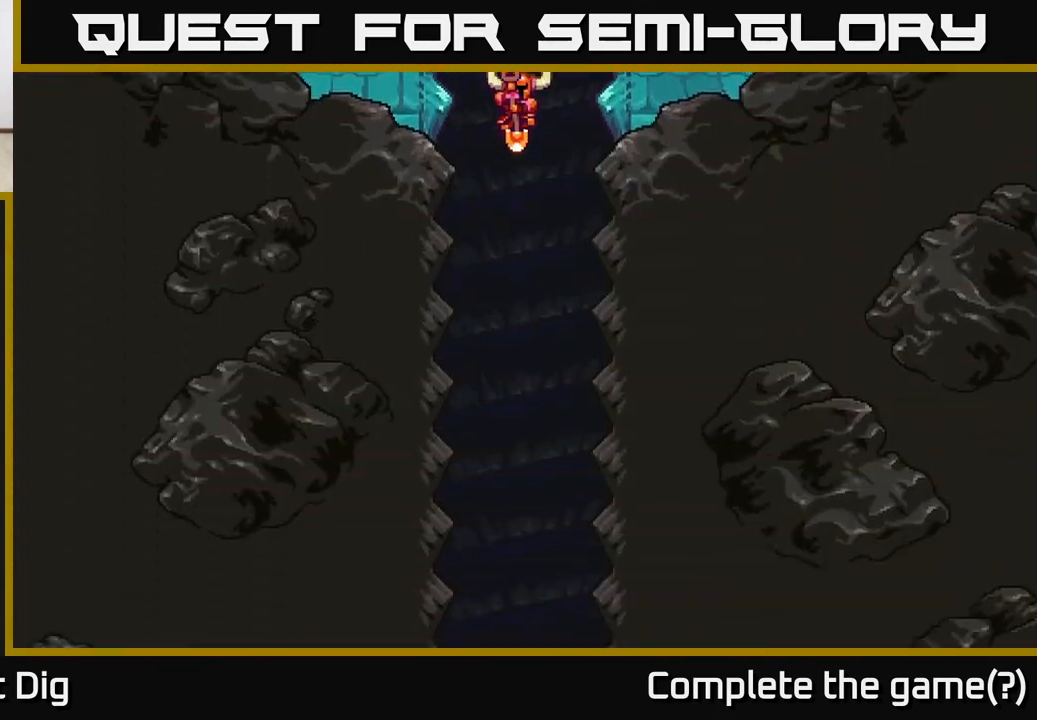
{"buttons": [], "left_stick": "center", "right_stick": "center", "events": []}
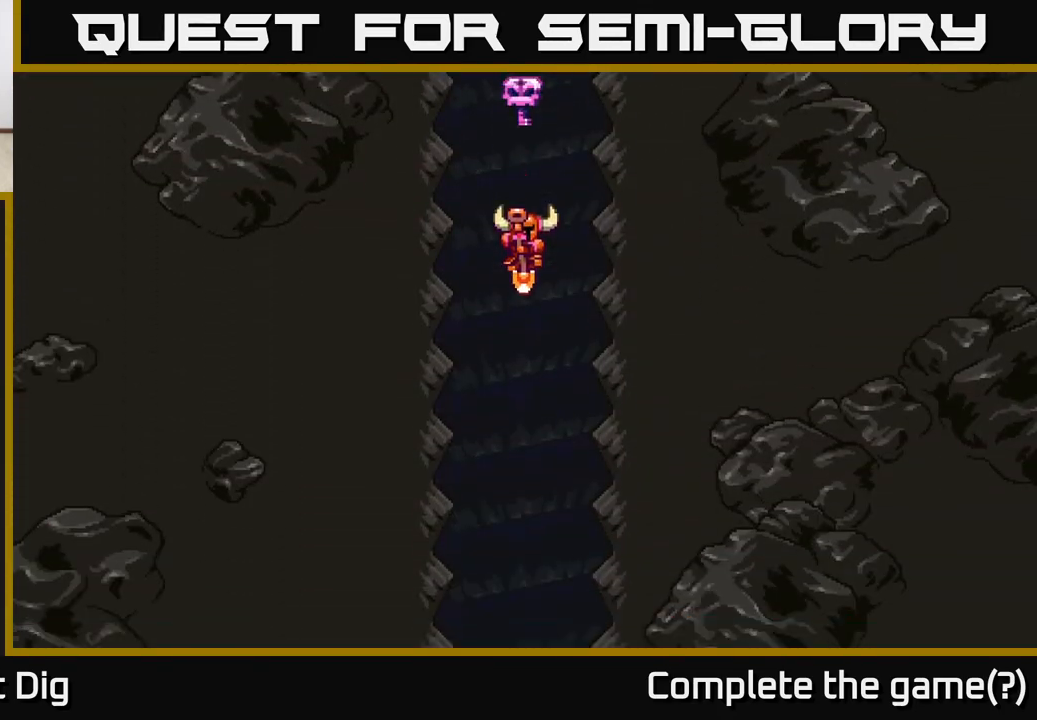
{"buttons": [], "left_stick": "center", "right_stick": "center", "events": []}
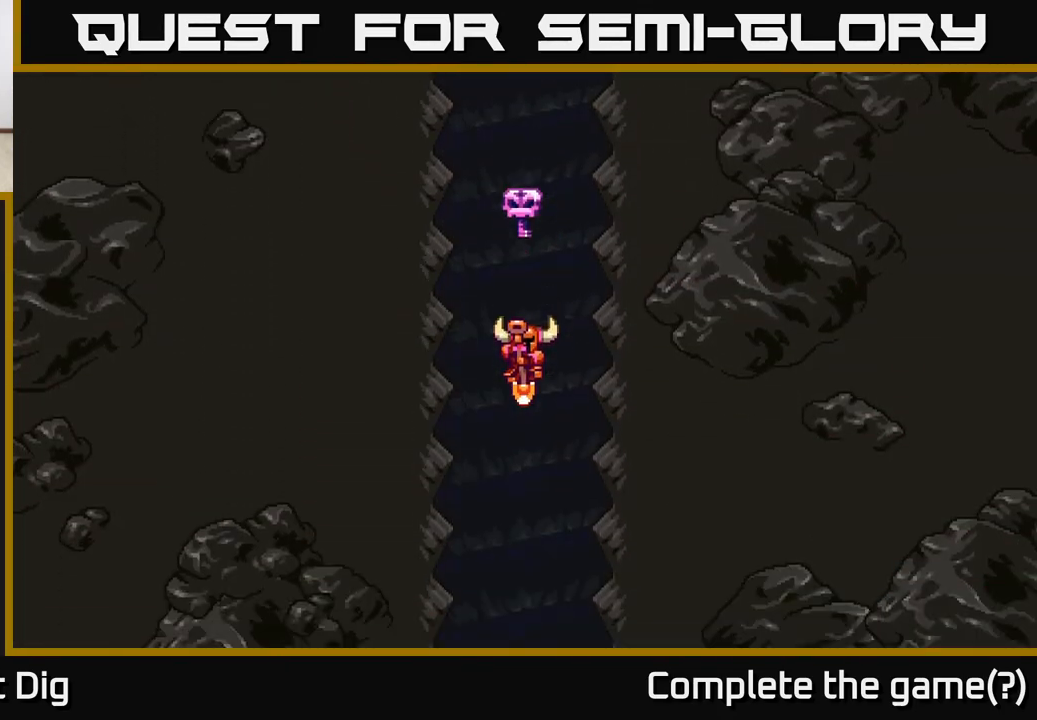
{"buttons": [], "left_stick": "center", "right_stick": "center", "events": []}
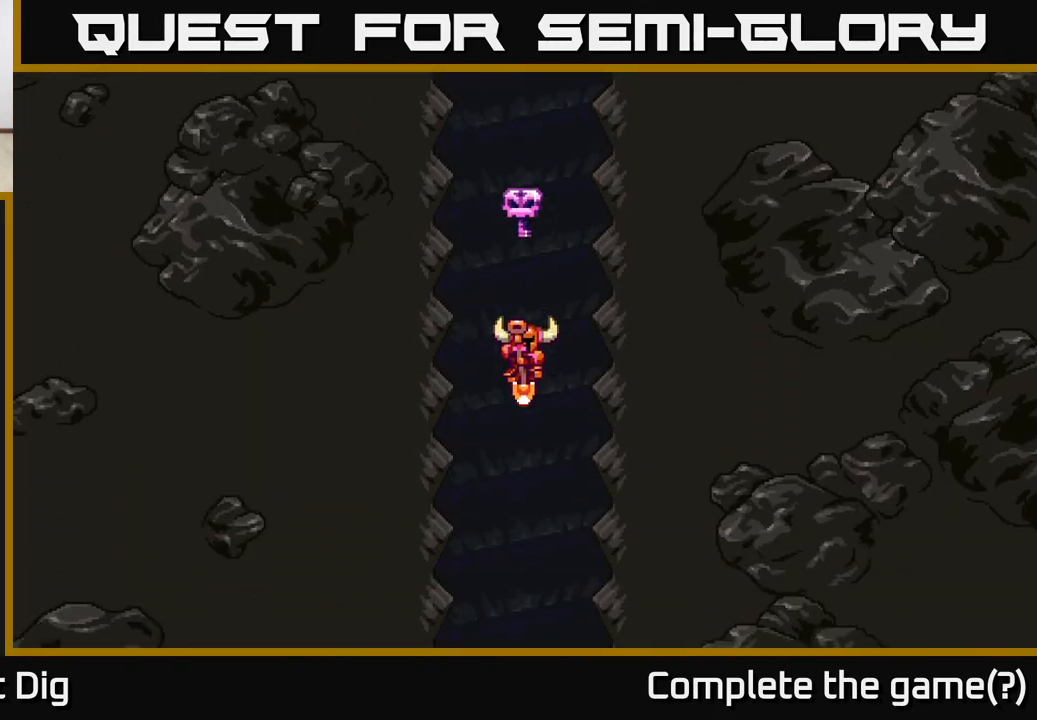
{"buttons": ["A"], "left_stick": "center", "right_stick": "center", "events": [[450, "A", "down"]]}
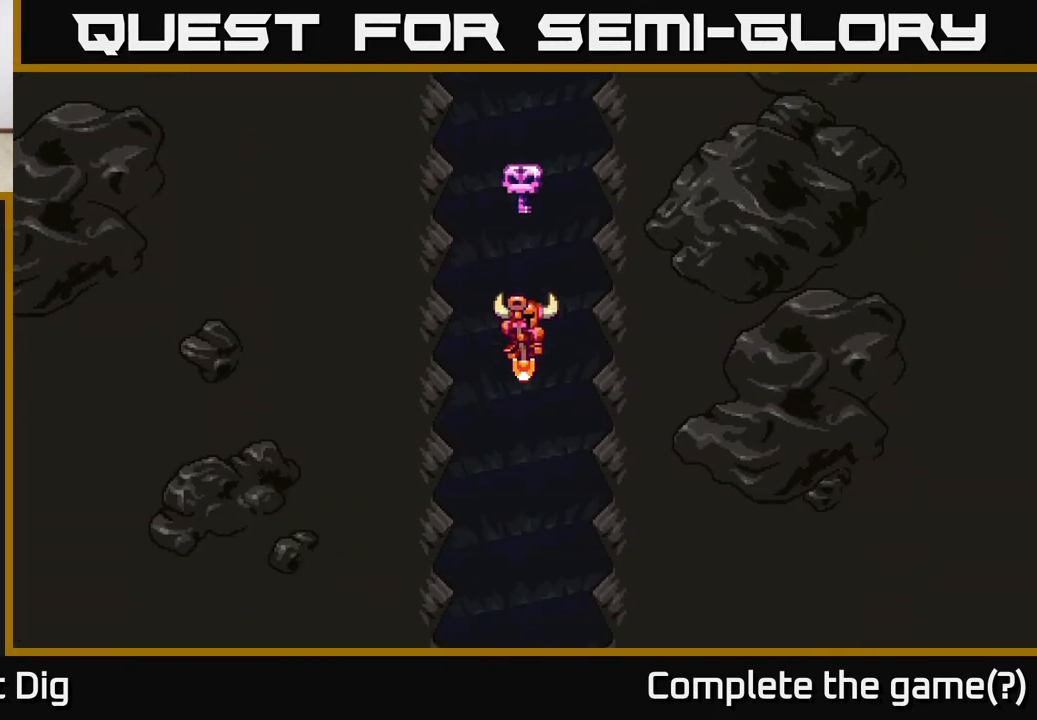
{"buttons": [], "left_stick": "center", "right_stick": "center", "events": [[383, "A", "up"]]}
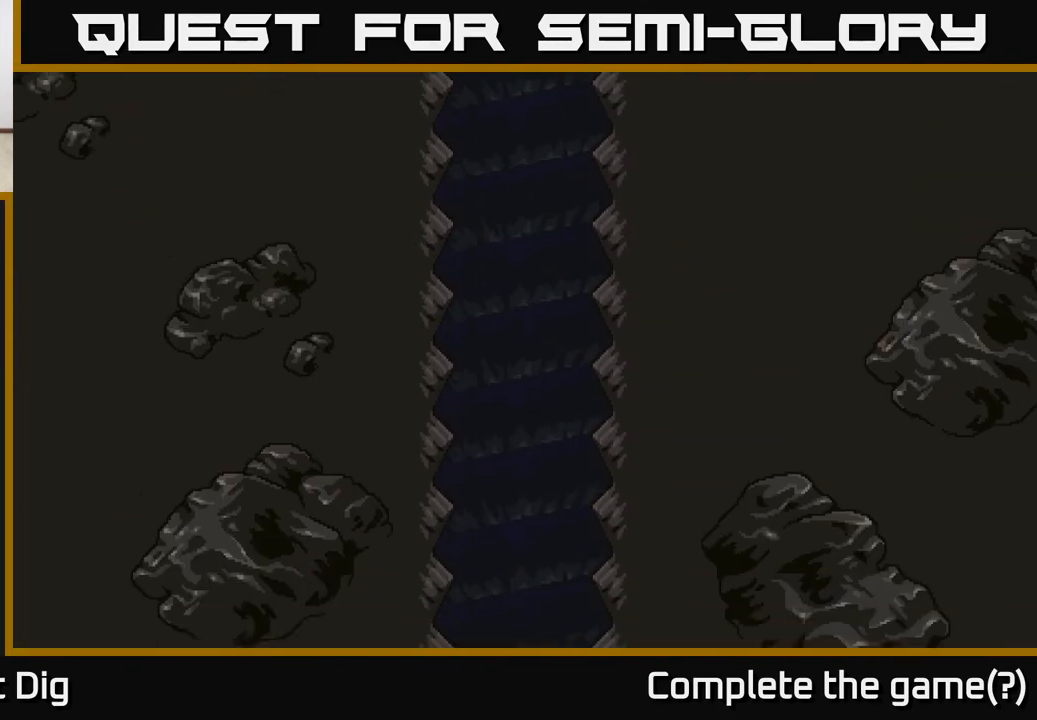
{"buttons": ["A"], "left_stick": "center", "right_stick": "center", "events": [[417, "A", "down"]]}
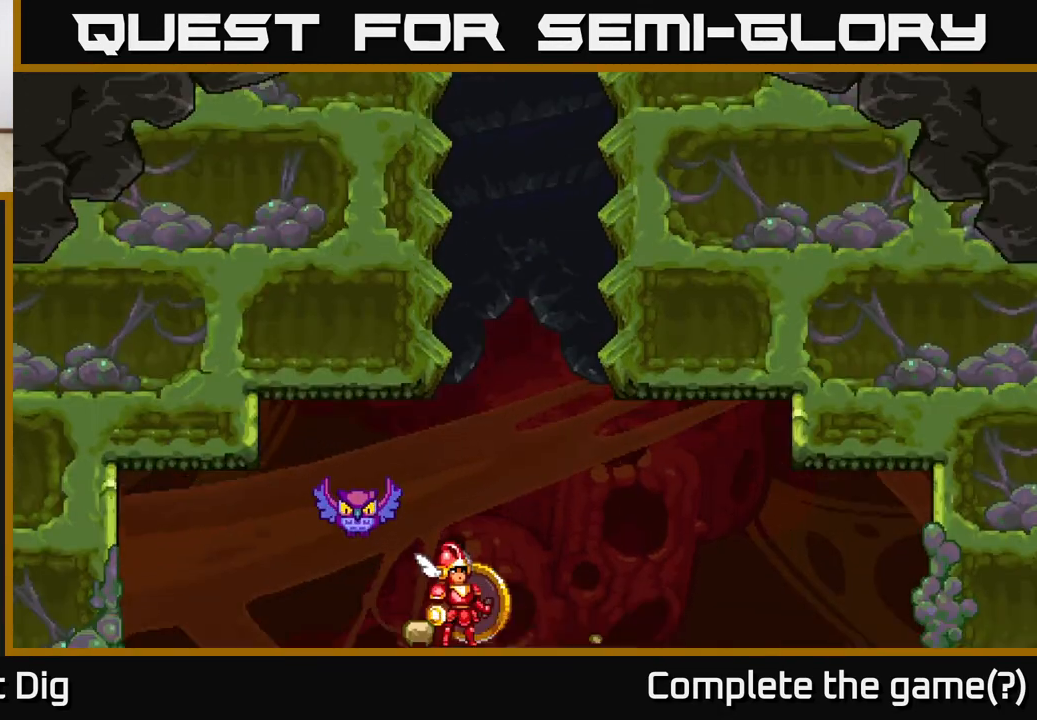
{"buttons": [], "left_stick": "center", "right_stick": "center", "events": [[67, "A", "up"]]}
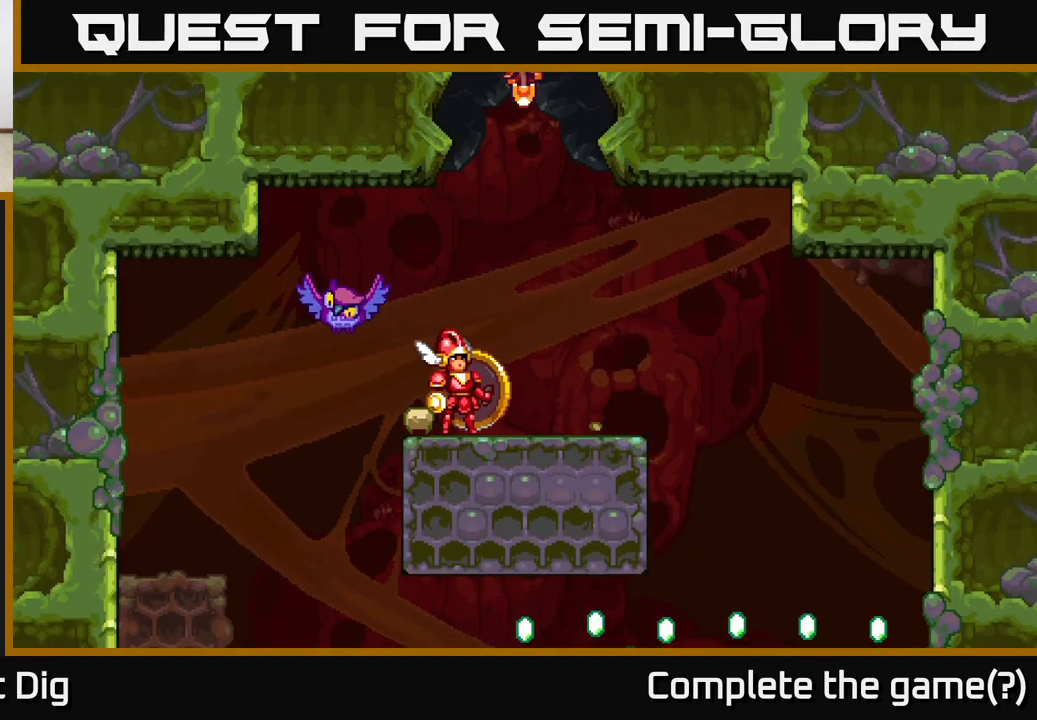
{"buttons": [], "left_stick": "center", "right_stick": "center", "events": []}
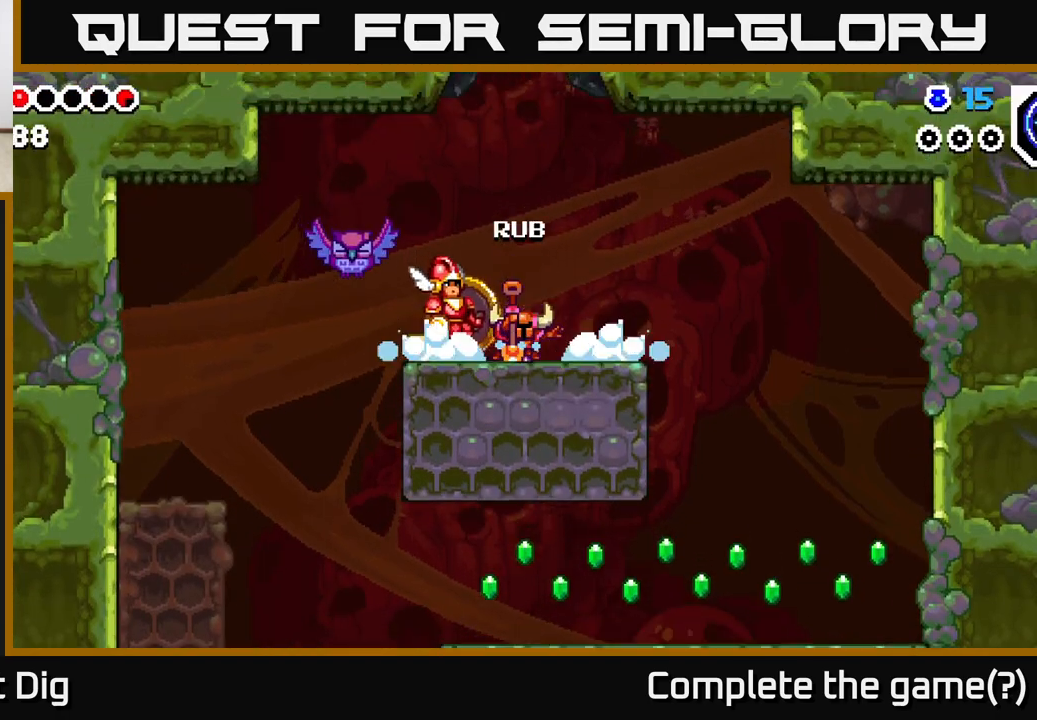
{"buttons": [], "left_stick": "center", "right_stick": "center", "events": []}
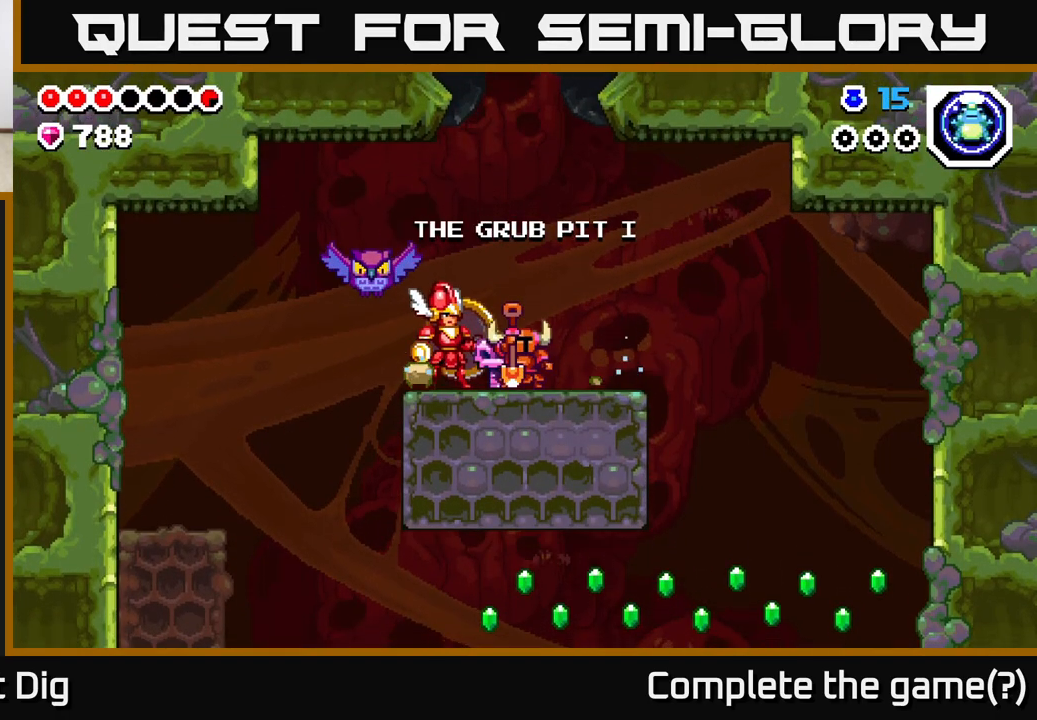
{"buttons": [], "left_stick": "center", "right_stick": "center", "events": []}
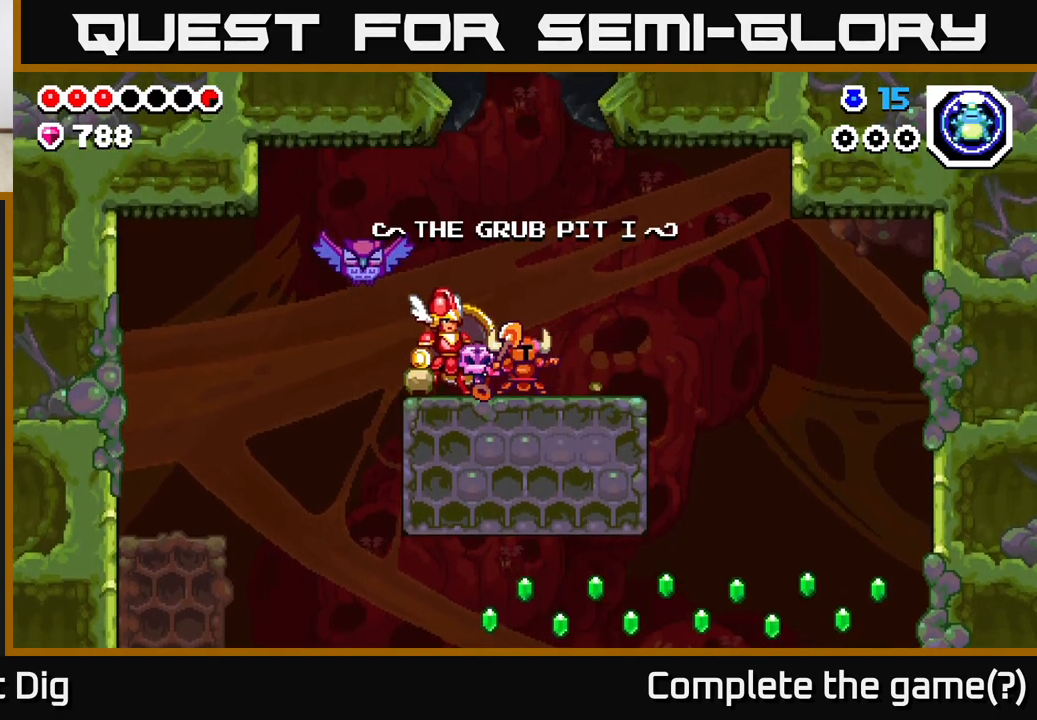
{"buttons": [], "left_stick": "center", "right_stick": "center", "events": [[150, "DPAD_LEFT", "down"], [250, "DPAD_LEFT", "up"]]}
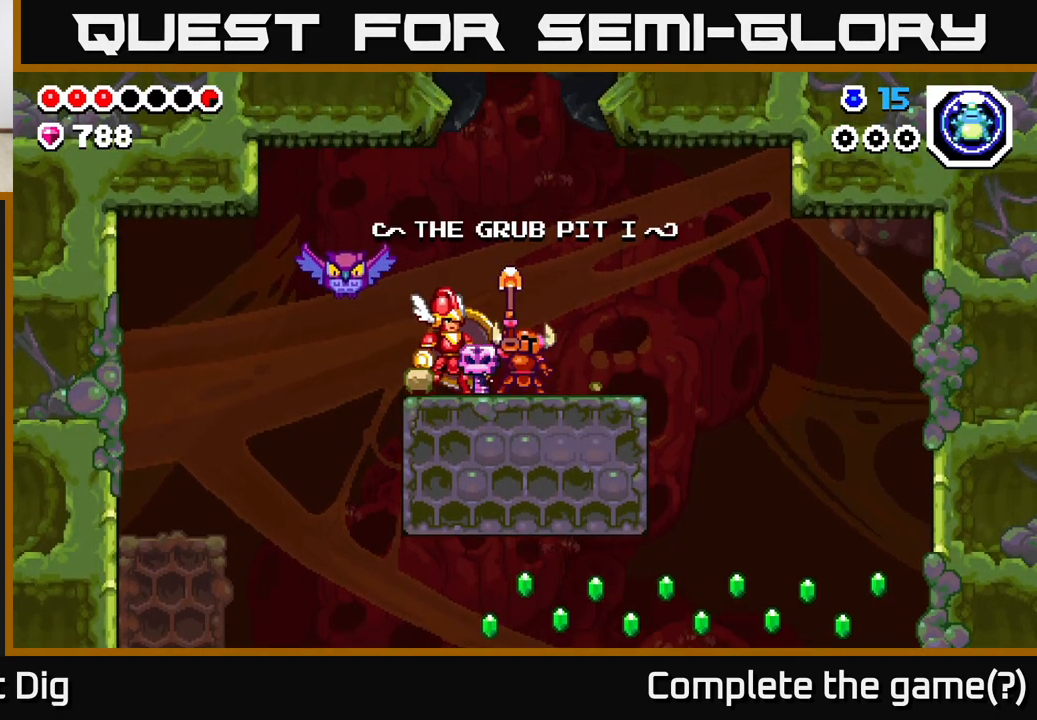
{"buttons": [], "left_stick": "center", "right_stick": "center", "events": [[133, "DPAD_LEFT", "down"], [283, "DPAD_LEFT", "up"]]}
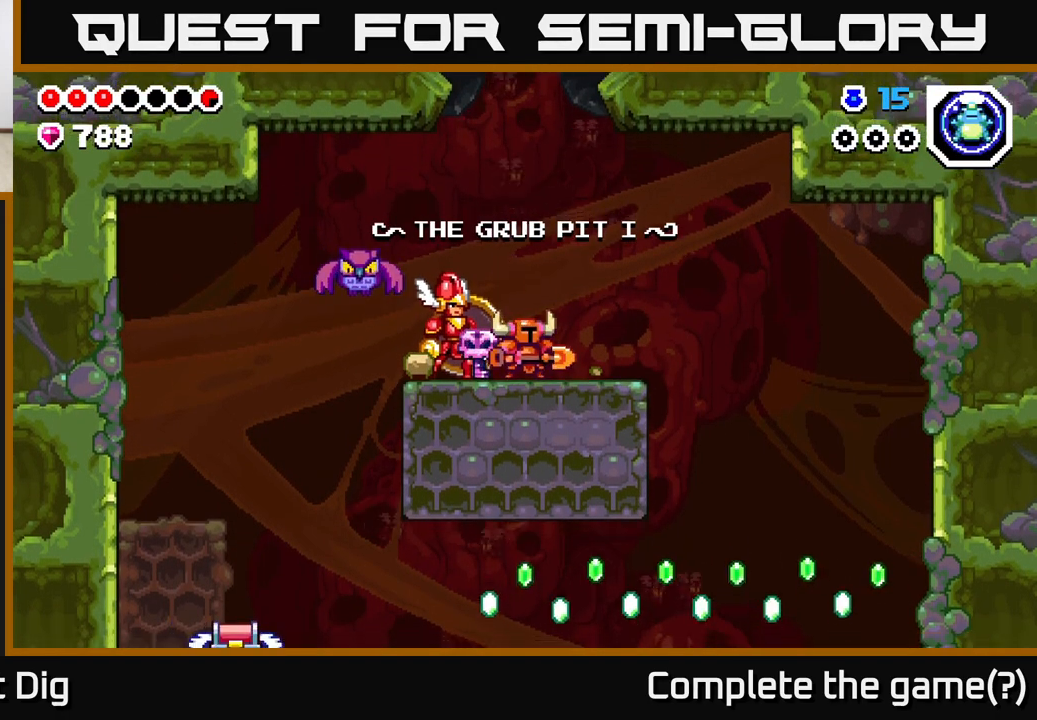
{"buttons": [], "left_stick": "center", "right_stick": "center", "events": [[17, "DPAD_LEFT", "down"], [100, "DPAD_LEFT", "up"], [233, "X", "down"], [333, "X", "up"]]}
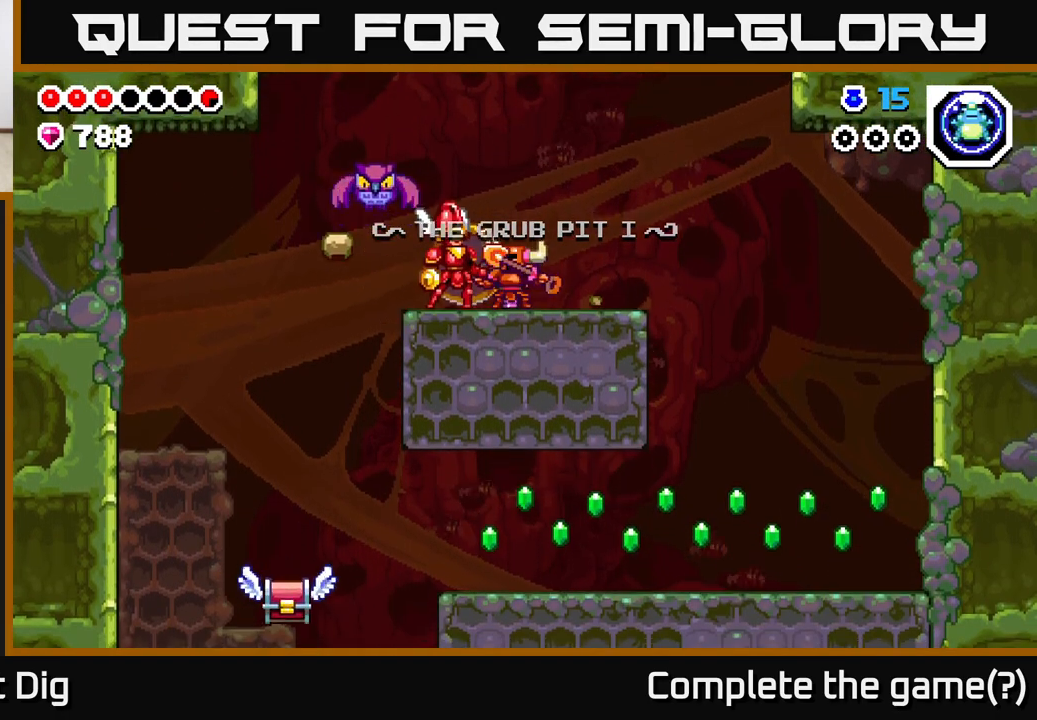
{"buttons": [], "left_stick": "center", "right_stick": "center", "events": [[133, "DPAD_LEFT", "down"], [267, "DPAD_LEFT", "up"], [350, "X", "down"], [467, "X", "up"]]}
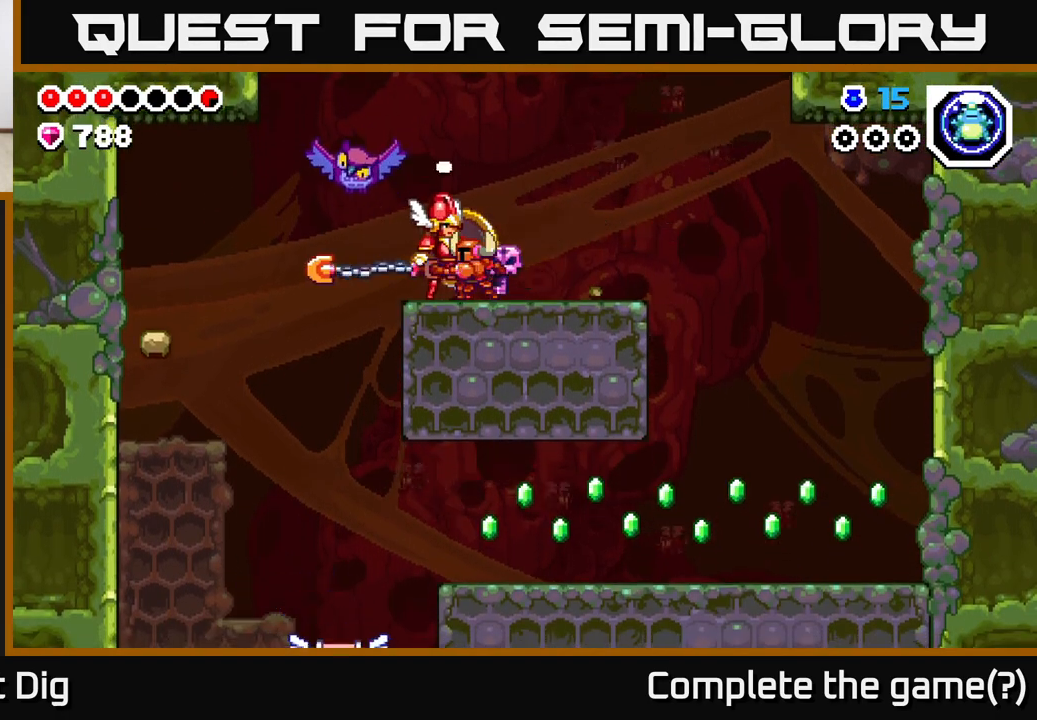
{"buttons": [], "left_stick": "center", "right_stick": "center", "events": [[267, "DPAD_LEFT", "down"], [350, "DPAD_LEFT", "up"], [350, "X", "down"], [500, "X", "up"]]}
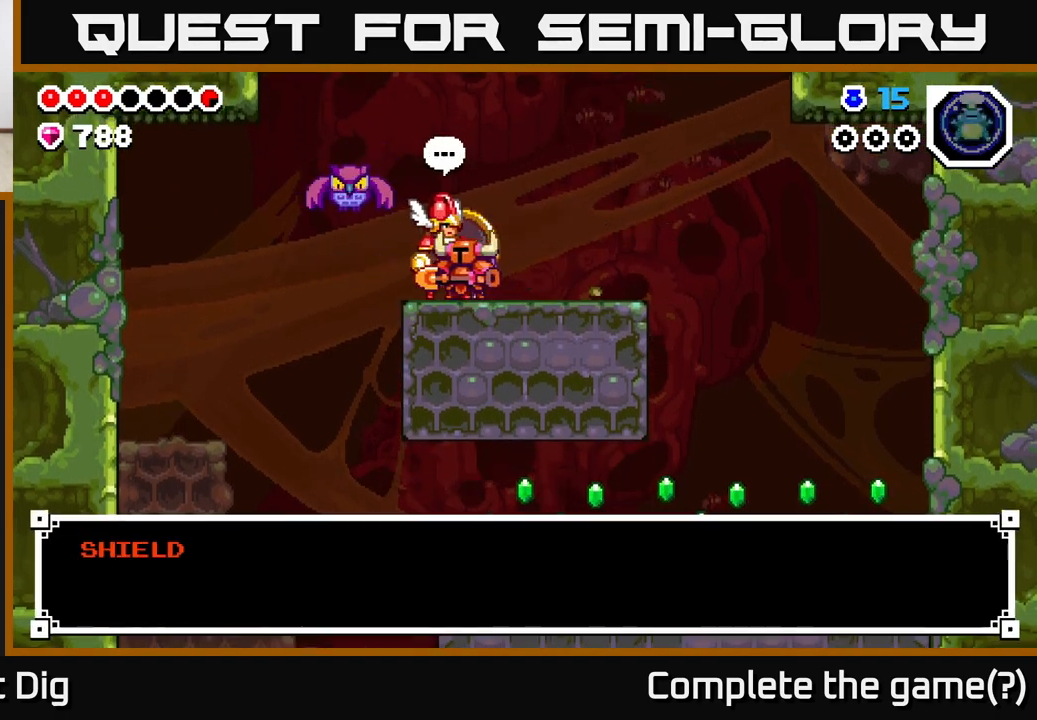
{"buttons": [], "left_stick": "center", "right_stick": "center", "events": [[250, "A", "down"], [400, "A", "up"]]}
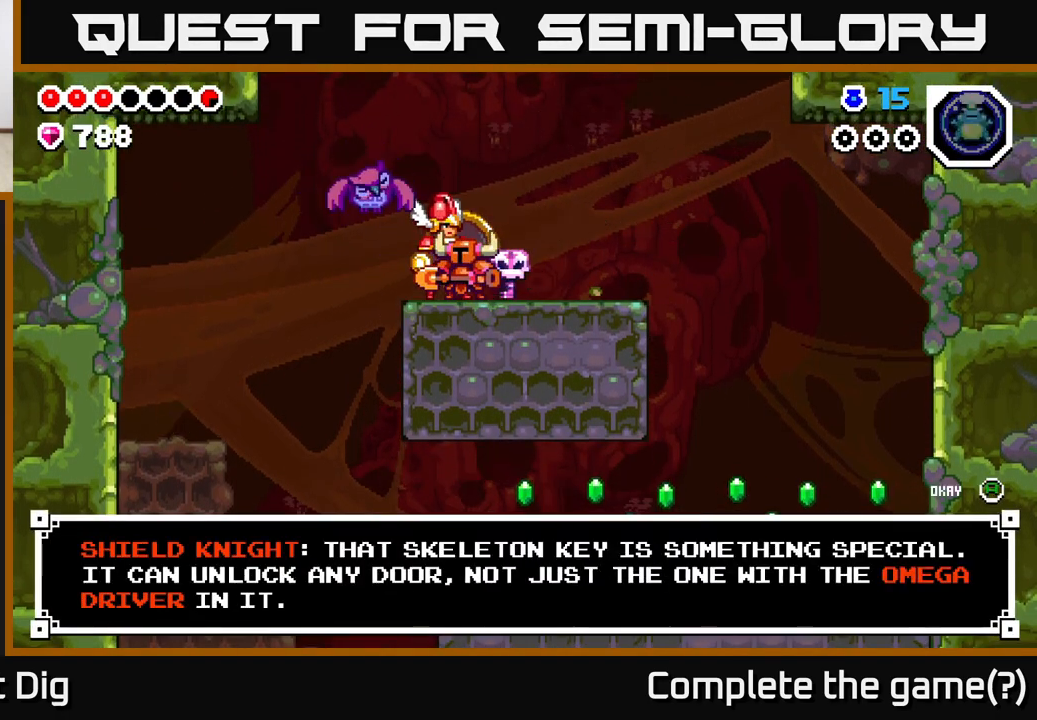
{"buttons": [], "left_stick": "center", "right_stick": "center", "events": []}
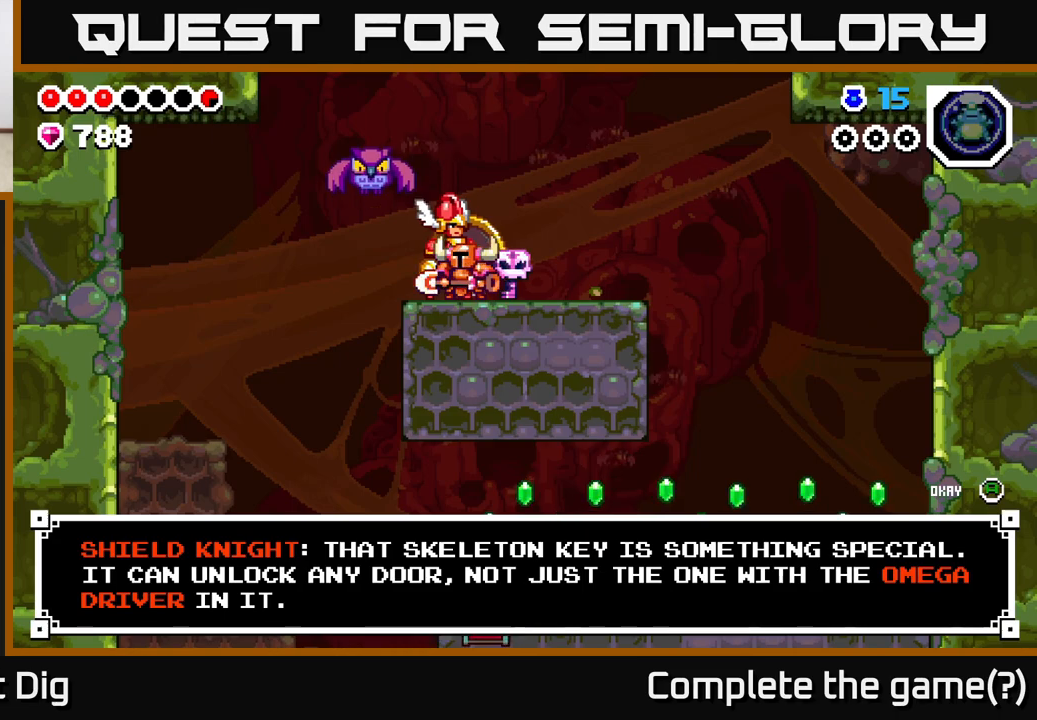
{"buttons": [], "left_stick": "center", "right_stick": "center", "events": []}
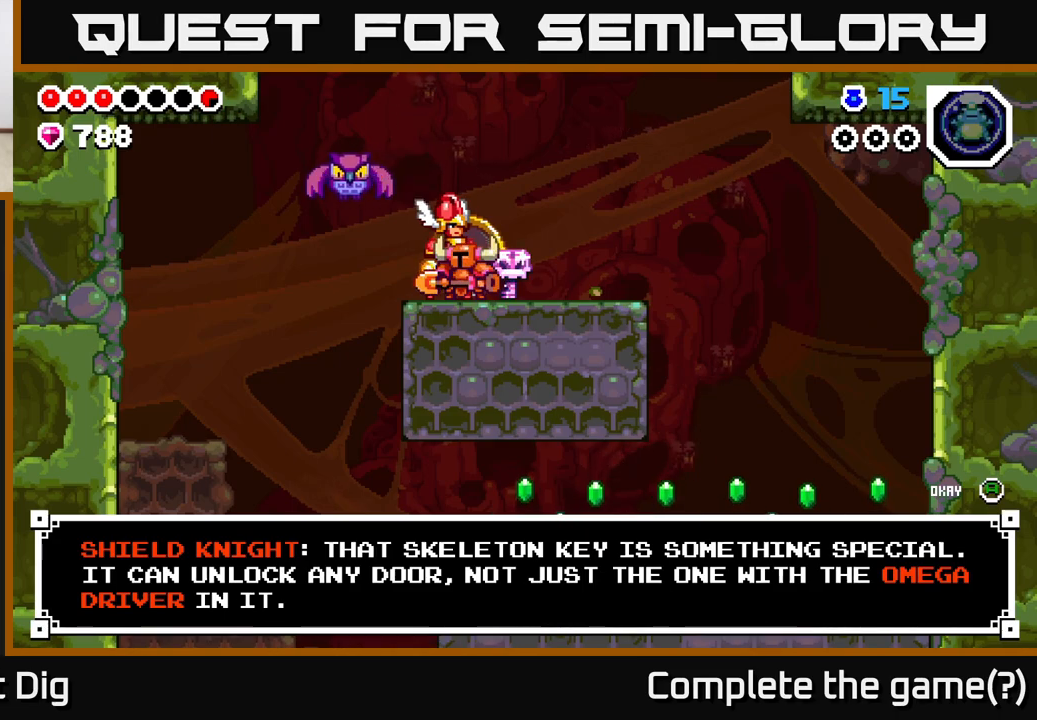
{"buttons": ["A", "DPAD_RIGHT"], "left_stick": "center", "right_stick": "center", "events": [[83, "A", "down"], [200, "A", "up"], [333, "DPAD_RIGHT", "down"], [450, "A", "down"]]}
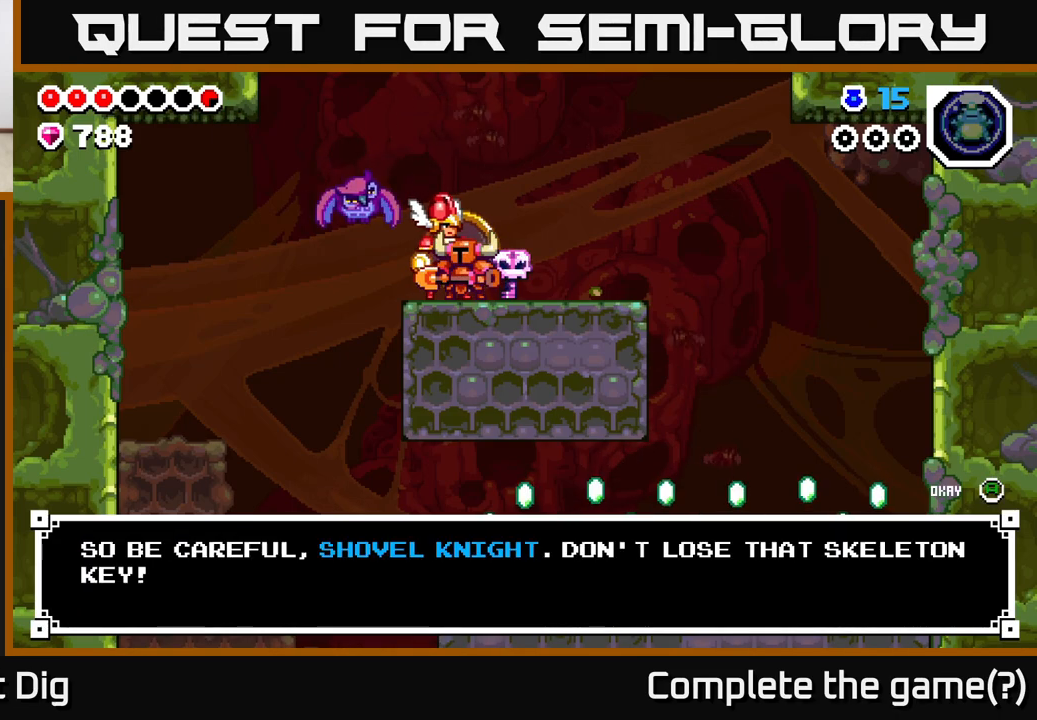
{"buttons": ["DPAD_RIGHT"], "left_stick": "center", "right_stick": "center", "events": [[50, "A", "up"], [167, "A", "down"], [250, "A", "up"]]}
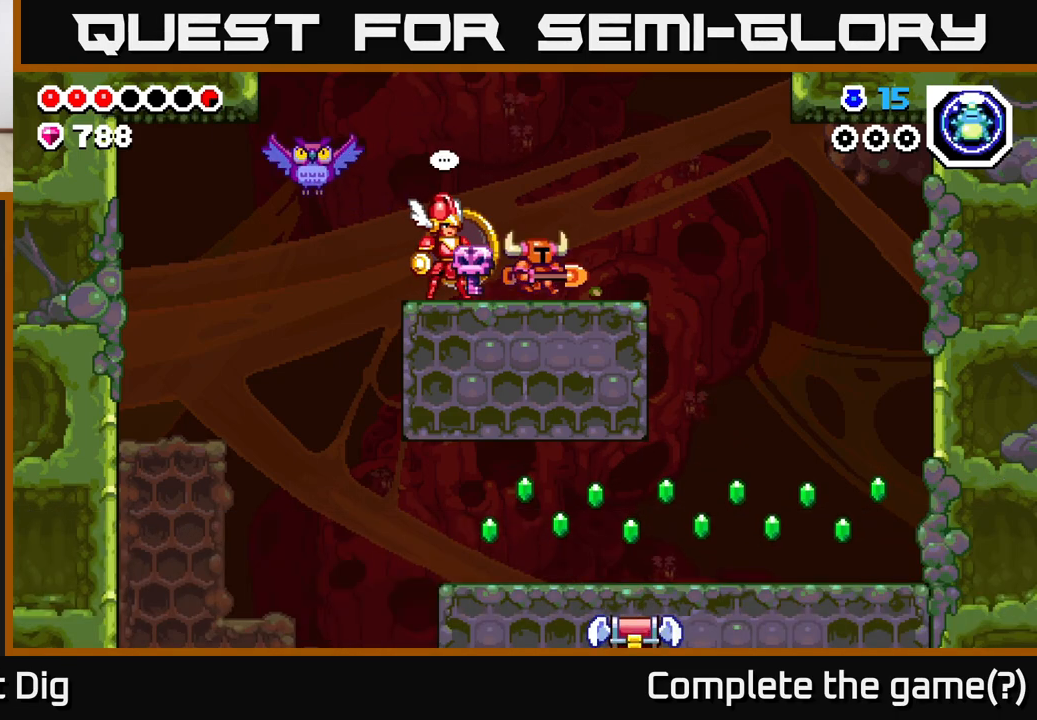
{"buttons": ["DPAD_RIGHT"], "left_stick": "center", "right_stick": "center", "events": []}
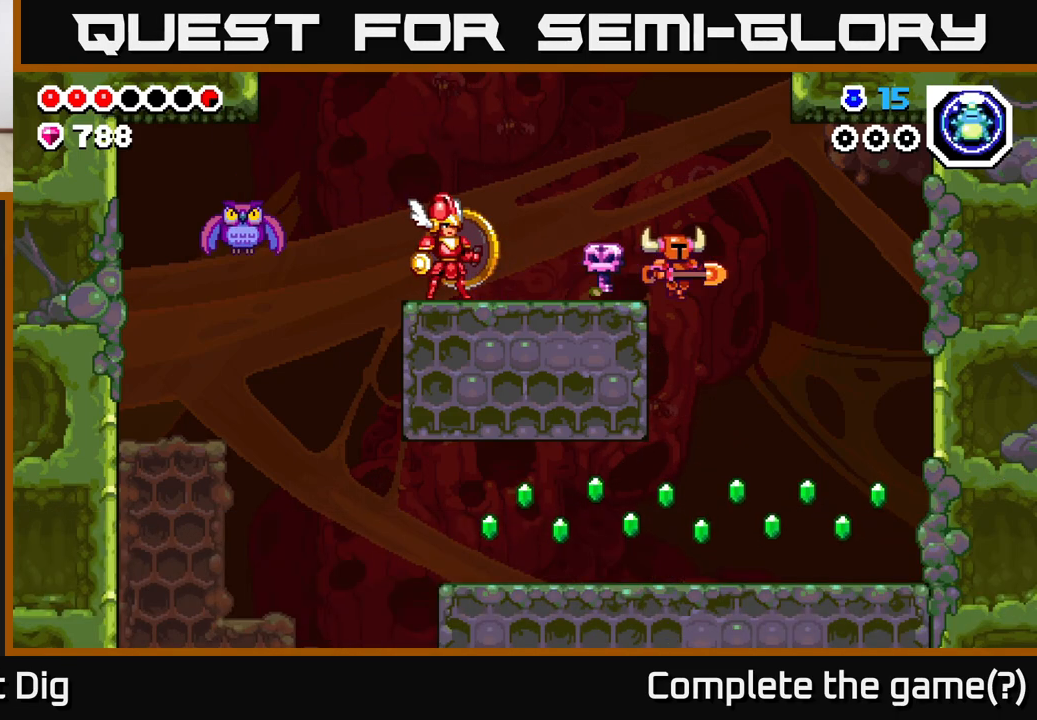
{"buttons": ["DPAD_RIGHT"], "left_stick": "center", "right_stick": "center", "events": [[333, "DPAD_RIGHT", "up"], [467, "DPAD_RIGHT", "down"]]}
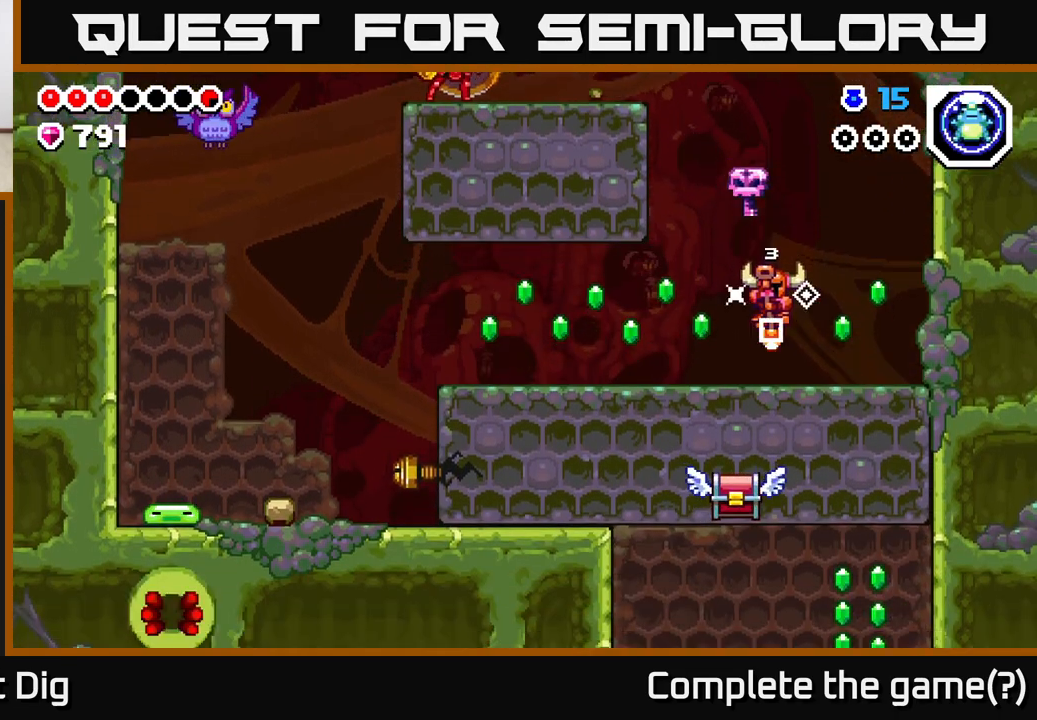
{"buttons": [], "left_stick": "center", "right_stick": "center", "events": [[133, "DPAD_RIGHT", "up"], [317, "DPAD_RIGHT", "down"], [417, "DPAD_RIGHT", "up"]]}
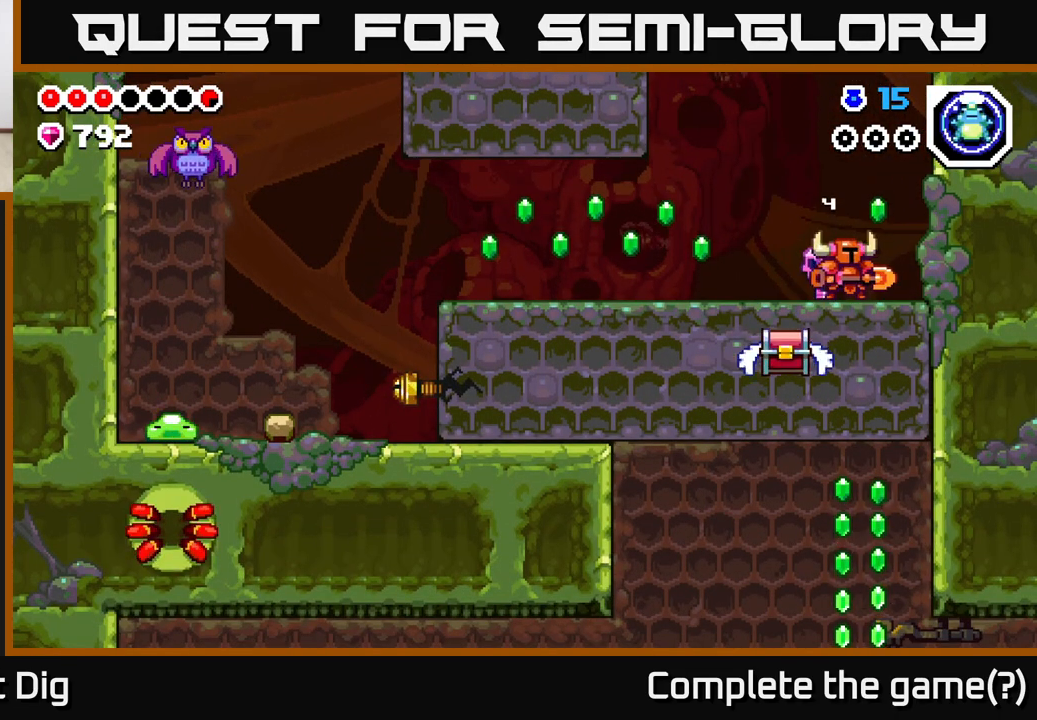
{"buttons": ["DPAD_RIGHT"], "left_stick": "center", "right_stick": "center", "events": [[67, "DPAD_DOWN", "down"], [133, "X", "down"], [217, "X", "up"], [300, "DPAD_DOWN", "up"], [400, "DPAD_RIGHT", "down"]]}
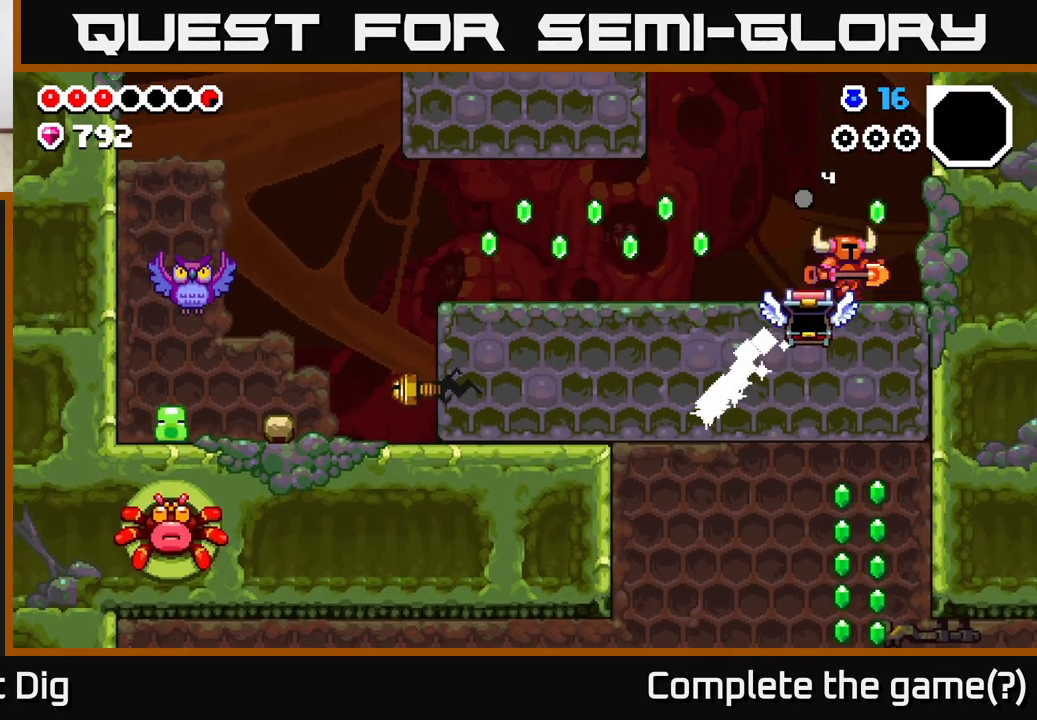
{"buttons": ["DPAD_LEFT"], "left_stick": "center", "right_stick": "center", "events": [[50, "DPAD_RIGHT", "up"], [100, "DPAD_LEFT", "down"], [183, "A", "down"], [250, "A", "up"], [317, "DPAD_LEFT", "up"], [350, "DPAD_RIGHT", "down"], [450, "DPAD_RIGHT", "up"], [500, "DPAD_LEFT", "down"]]}